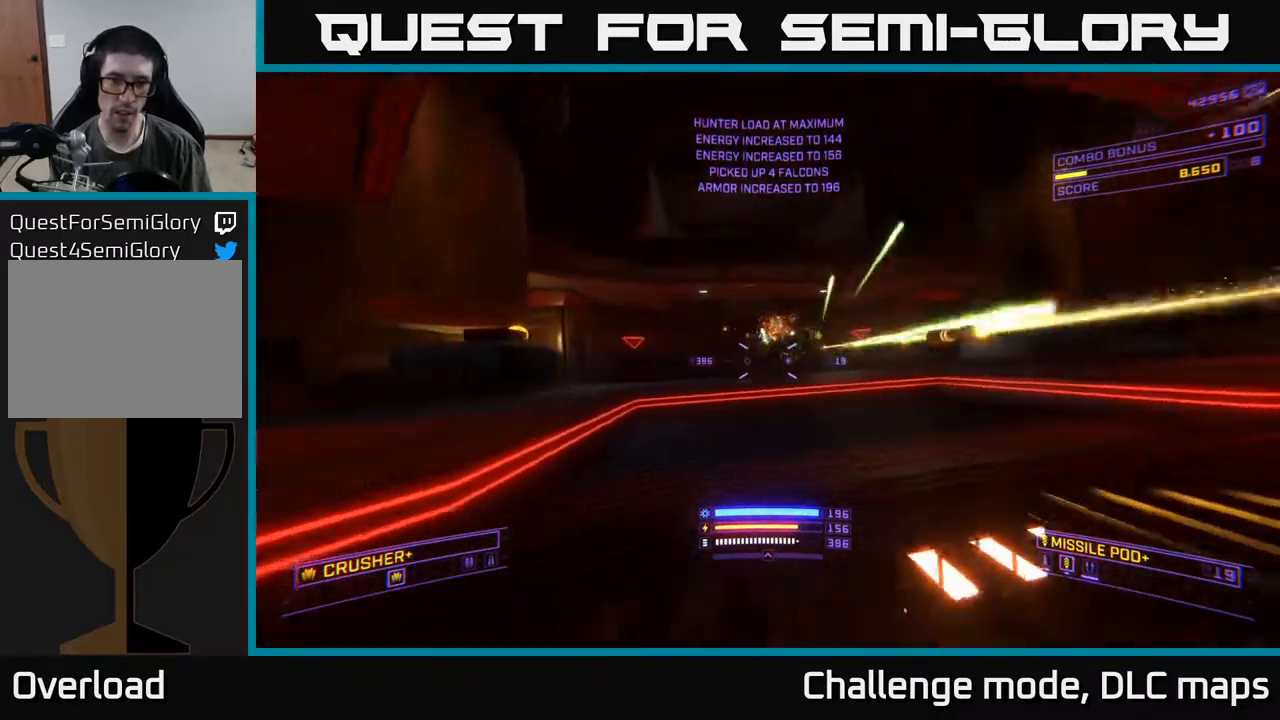
Gameplay with a controller (Xbox layout); each line is a JSON object with the inputs held at the frame after it. "events" lists button and stick changes between this image and that frame as [ms after this image, input, new state], when the widget could be followed in between.
{"buttons": ["A"], "left_stick": "down-right", "right_stick": "down", "events": [[67, "right_stick", "up-right"], [133, "A", "down"], [217, "L2", "up"], [217, "right_stick", "right"], [283, "left_stick", "down-right"], [333, "right_stick", "down-right"], [467, "right_stick", "down"]]}
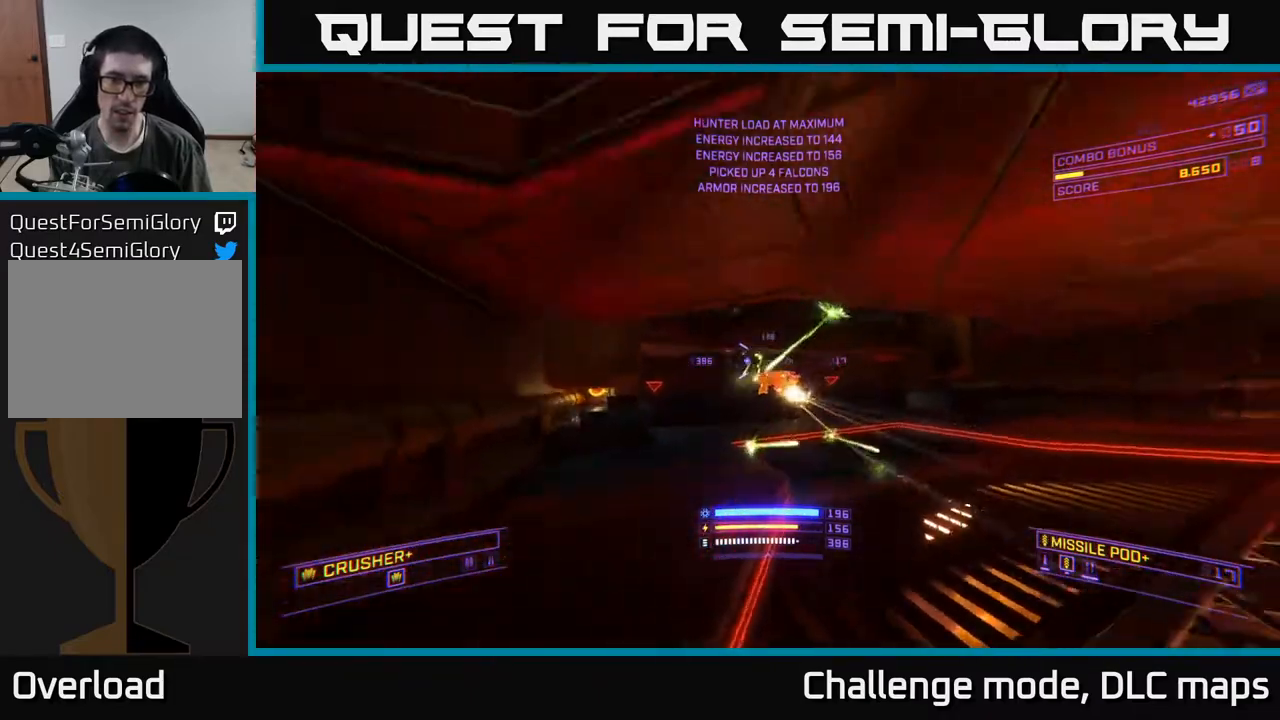
{"buttons": ["X"], "left_stick": "right", "right_stick": "center", "events": [[67, "left_stick", "right"], [100, "right_stick", "down-left"], [267, "A", "up"], [383, "X", "down"], [500, "right_stick", "center"]]}
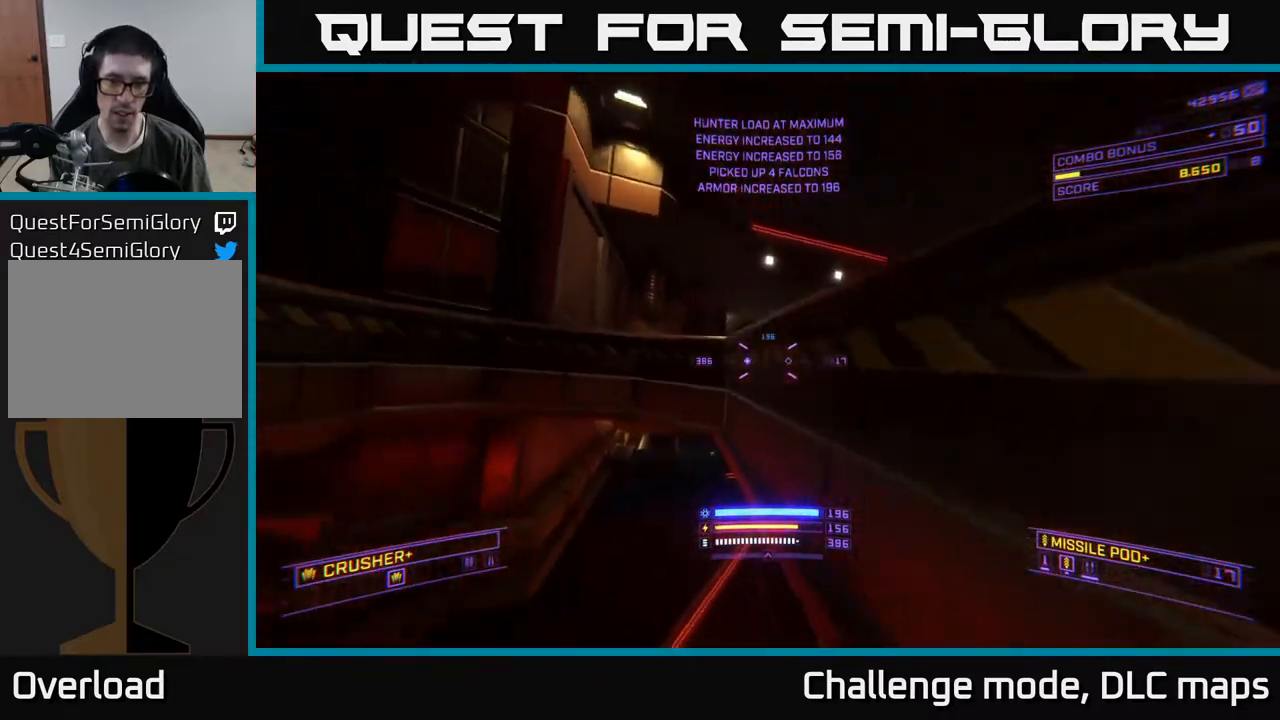
{"buttons": [], "left_stick": "up-right", "right_stick": "center", "events": [[33, "left_stick", "up"], [100, "left_stick", "left"], [267, "left_stick", "up-right"], [333, "right_stick", "right"], [467, "right_stick", "center"], [483, "X", "up"]]}
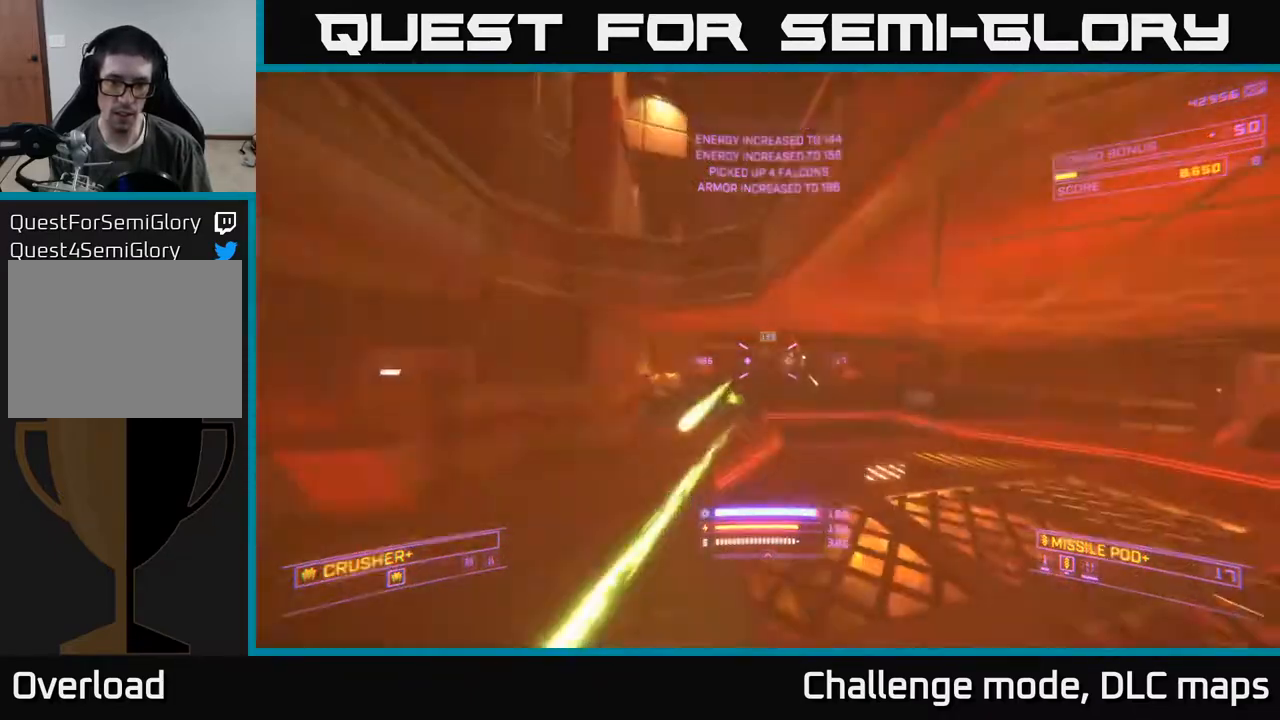
{"buttons": [], "left_stick": "up-right", "right_stick": "center", "events": [[17, "L2", "down"], [50, "right_stick", "left"], [133, "right_stick", "up"], [300, "L2", "up"], [333, "right_stick", "left"], [467, "right_stick", "center"]]}
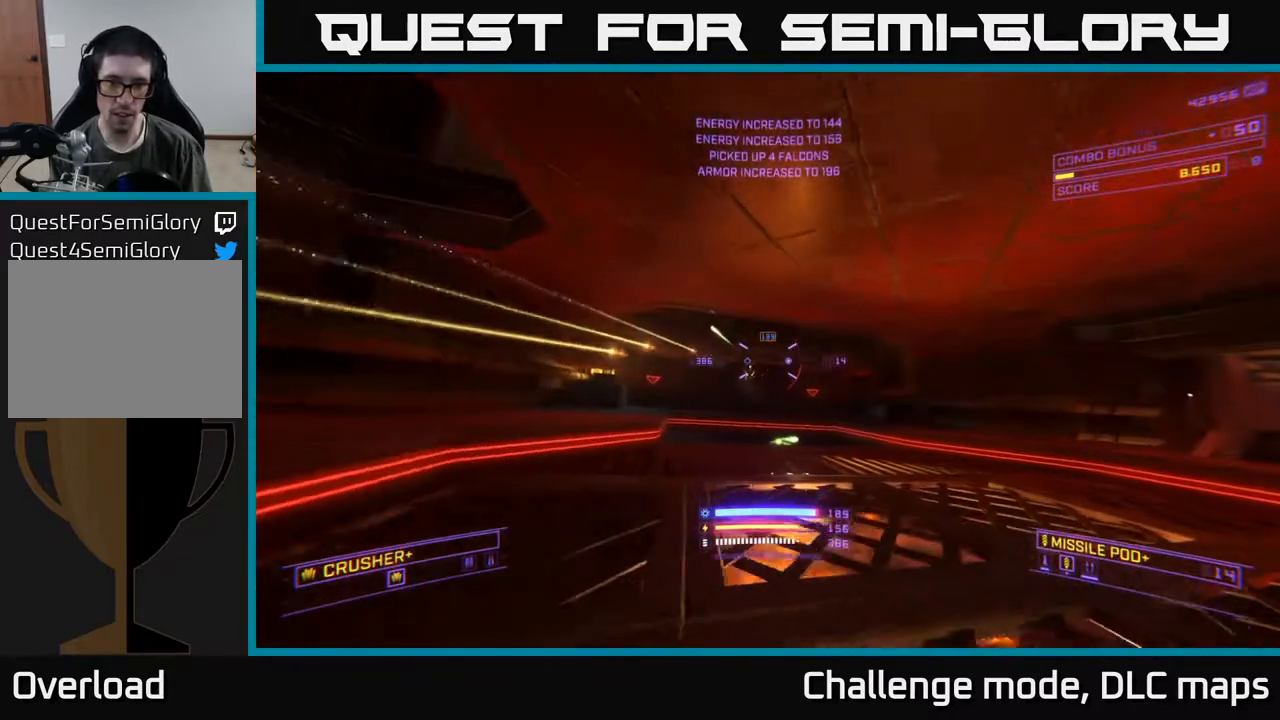
{"buttons": ["X"], "left_stick": "up", "right_stick": "down-left", "events": [[67, "right_stick", "down-left"], [117, "A", "down"], [250, "A", "up"], [400, "X", "down"], [450, "left_stick", "up"]]}
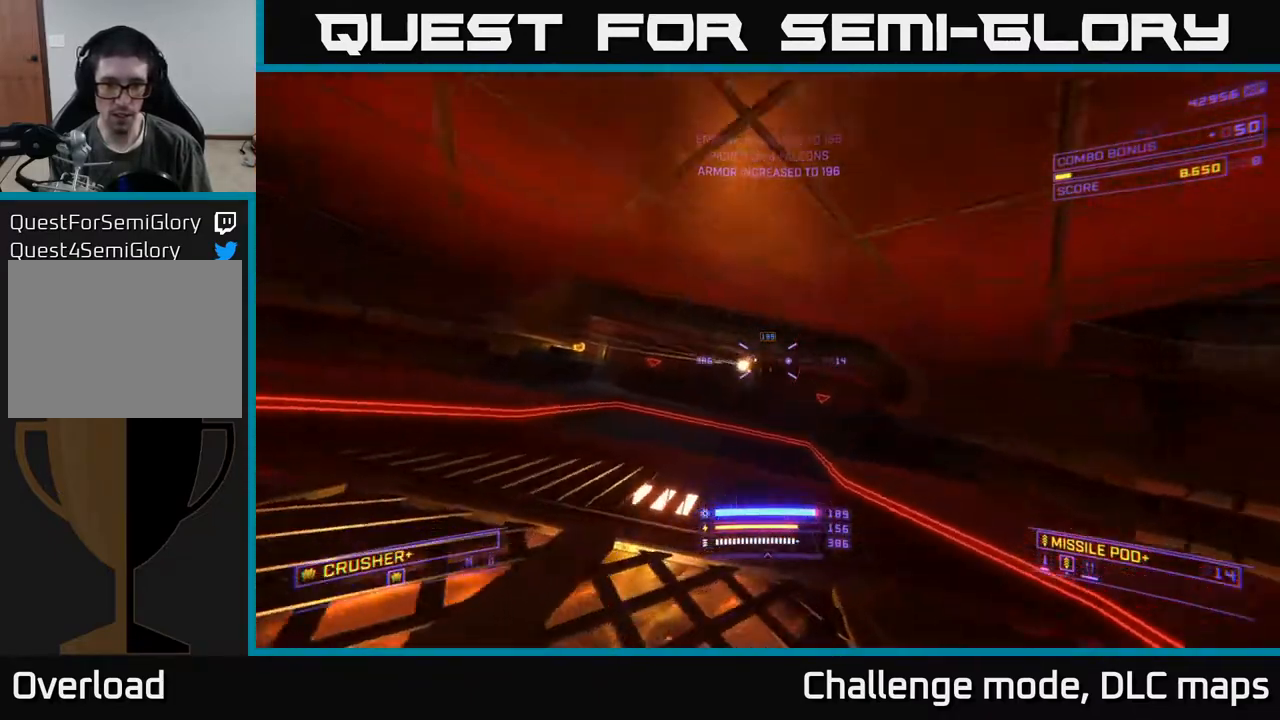
{"buttons": [], "left_stick": "up", "right_stick": "up-right", "events": [[33, "right_stick", "center"], [200, "X", "up"], [350, "right_stick", "up-right"]]}
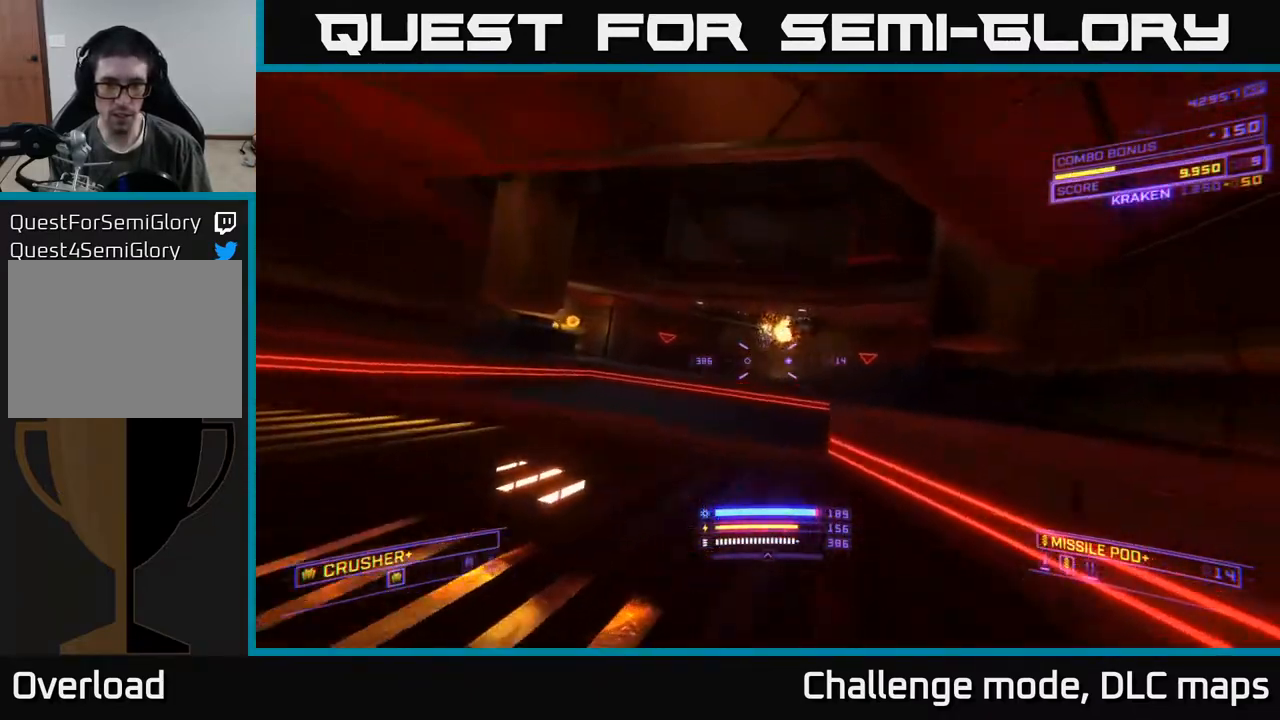
{"buttons": [], "left_stick": "up-left", "right_stick": "center", "events": [[17, "right_stick", "center"], [117, "left_stick", "up-left"]]}
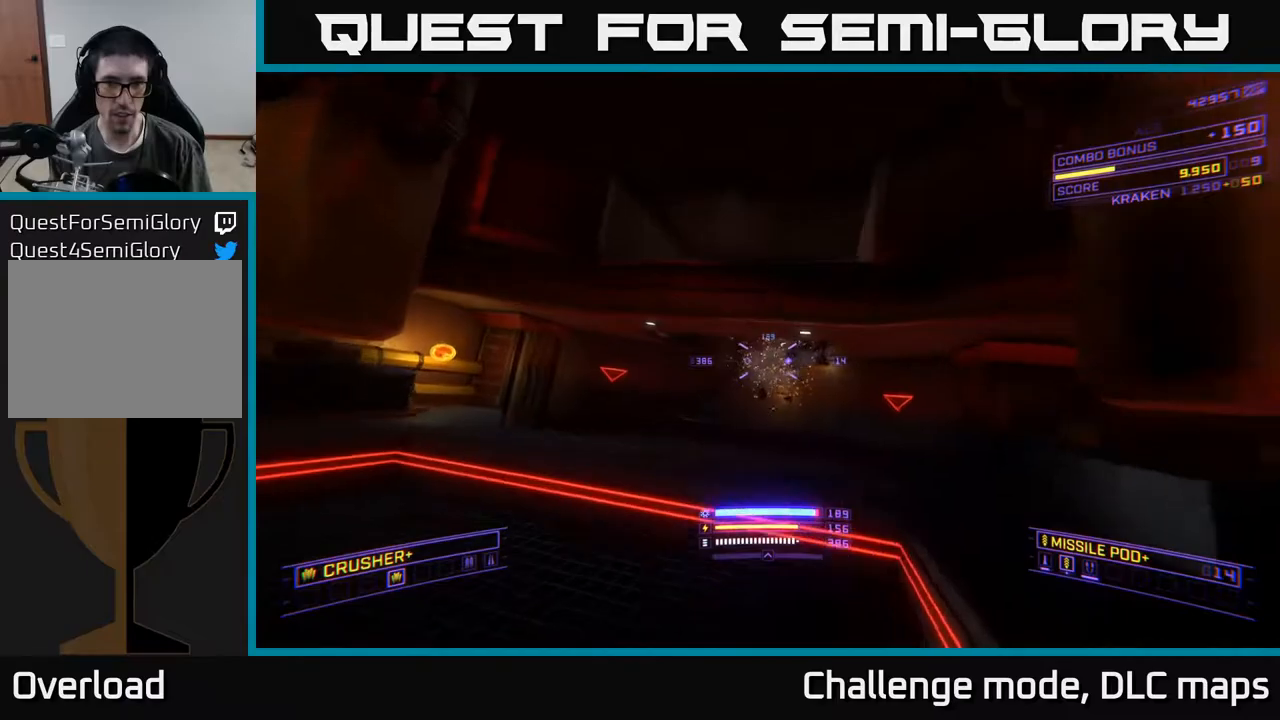
{"buttons": ["X"], "left_stick": "up-right", "right_stick": "up", "events": [[133, "left_stick", "up"], [200, "X", "down"], [283, "right_stick", "up-right"], [300, "left_stick", "up-right"], [350, "right_stick", "up"]]}
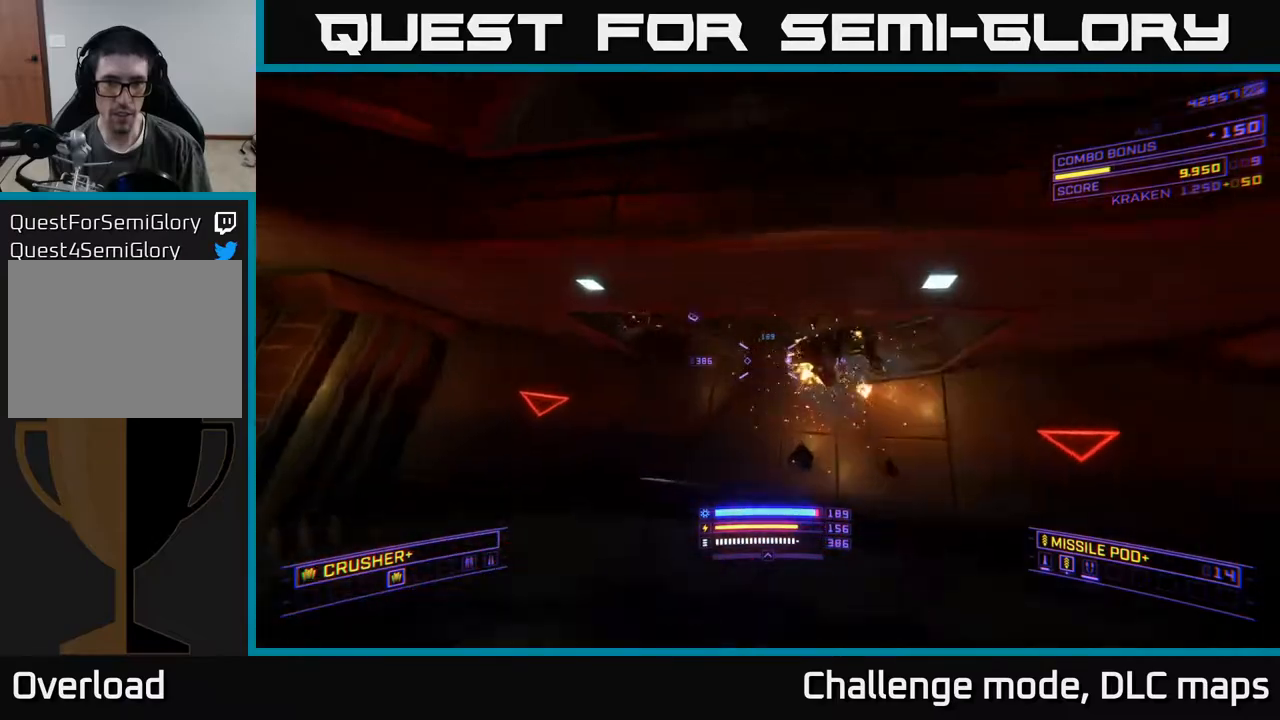
{"buttons": ["X"], "left_stick": "up-left", "right_stick": "left", "events": [[33, "X", "up"], [167, "left_stick", "up"], [267, "right_stick", "left"], [283, "left_stick", "up-left"], [417, "X", "down"]]}
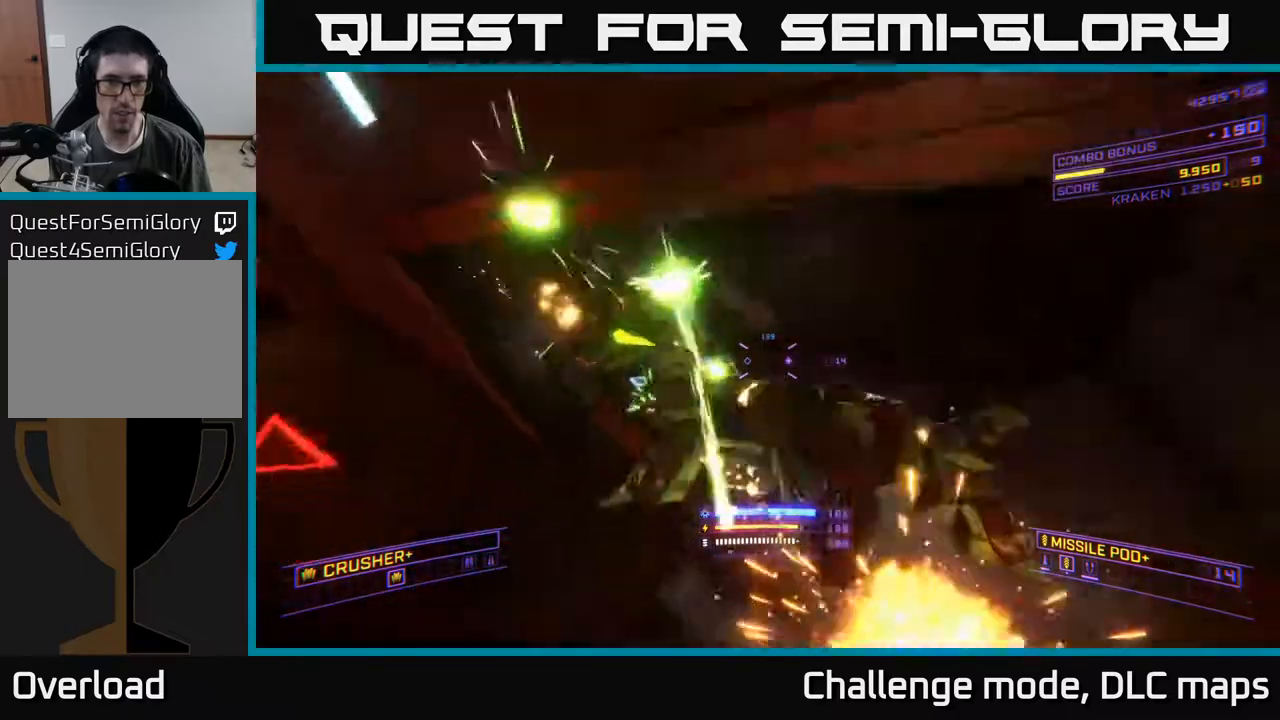
{"buttons": ["R3"], "left_stick": "right", "right_stick": "up", "events": [[33, "right_stick", "up-left"], [50, "left_stick", "up-right"], [100, "left_stick", "right"], [117, "R2", "down"], [150, "X", "up"], [233, "R2", "up"], [233, "right_stick", "up"], [300, "R3", "down"]]}
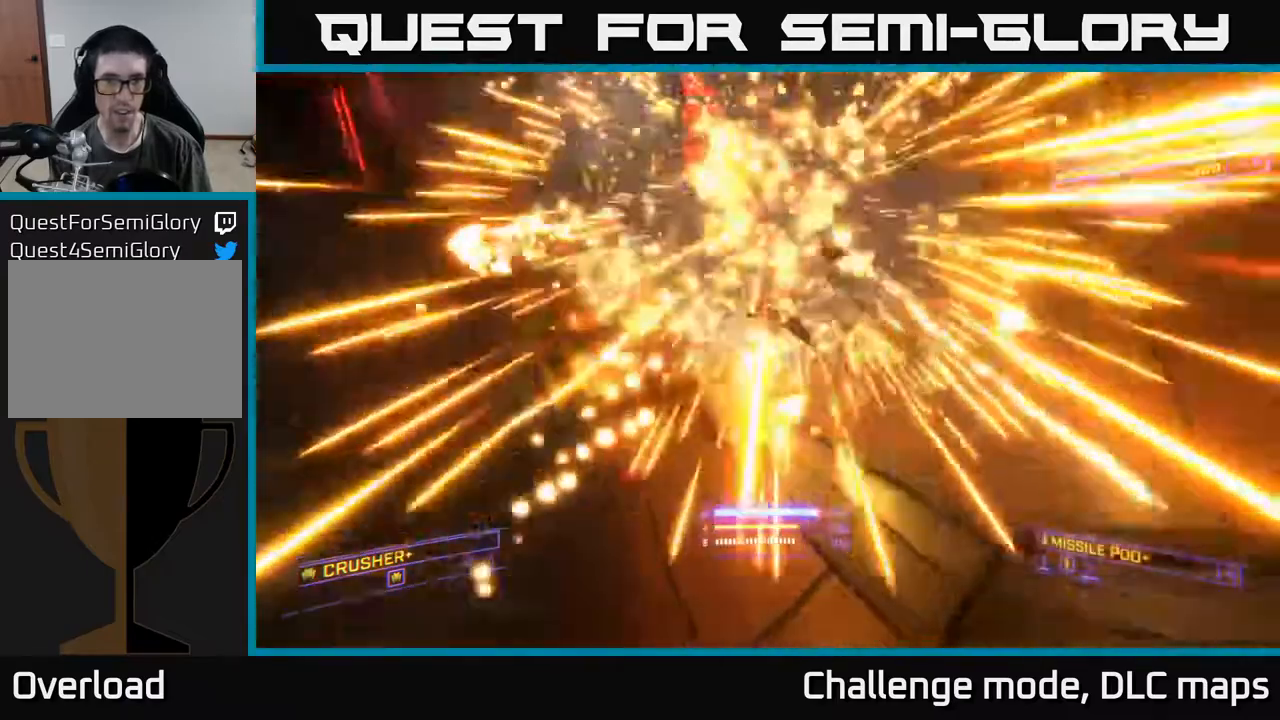
{"buttons": [], "left_stick": "up", "right_stick": "left", "events": [[33, "right_stick", "left"], [150, "R3", "up"], [250, "left_stick", "up"], [300, "X", "down"], [467, "X", "up"]]}
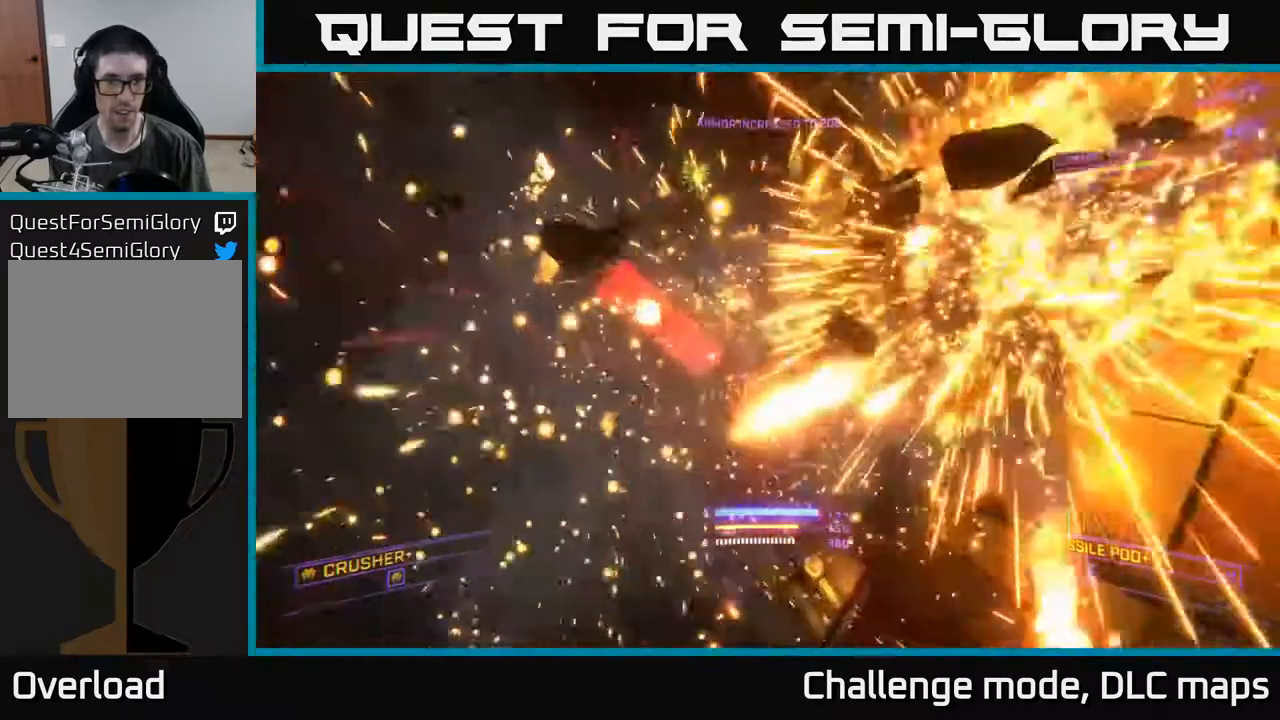
{"buttons": [], "left_stick": "up", "right_stick": "left", "events": [[67, "left_stick", "center"], [100, "R3", "down"], [233, "R3", "up"], [267, "A", "down"], [317, "left_stick", "up"], [500, "A", "up"]]}
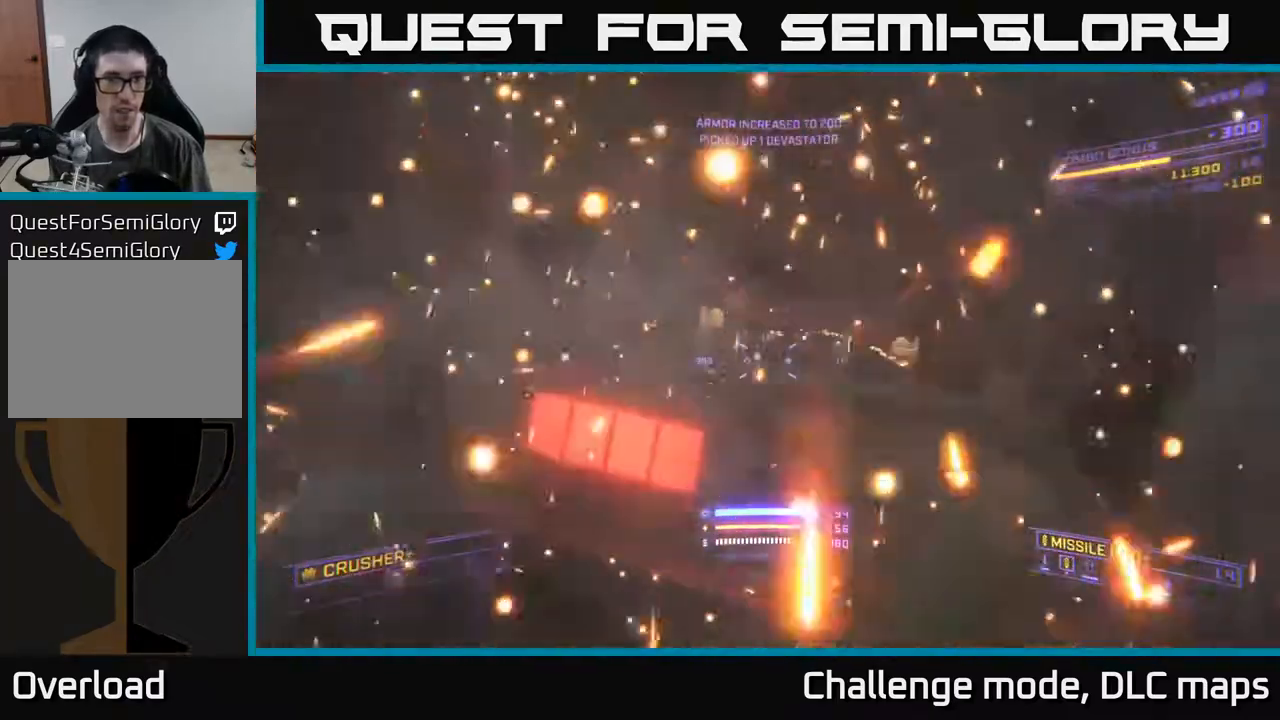
{"buttons": [], "left_stick": "up", "right_stick": "center", "events": [[283, "right_stick", "center"]]}
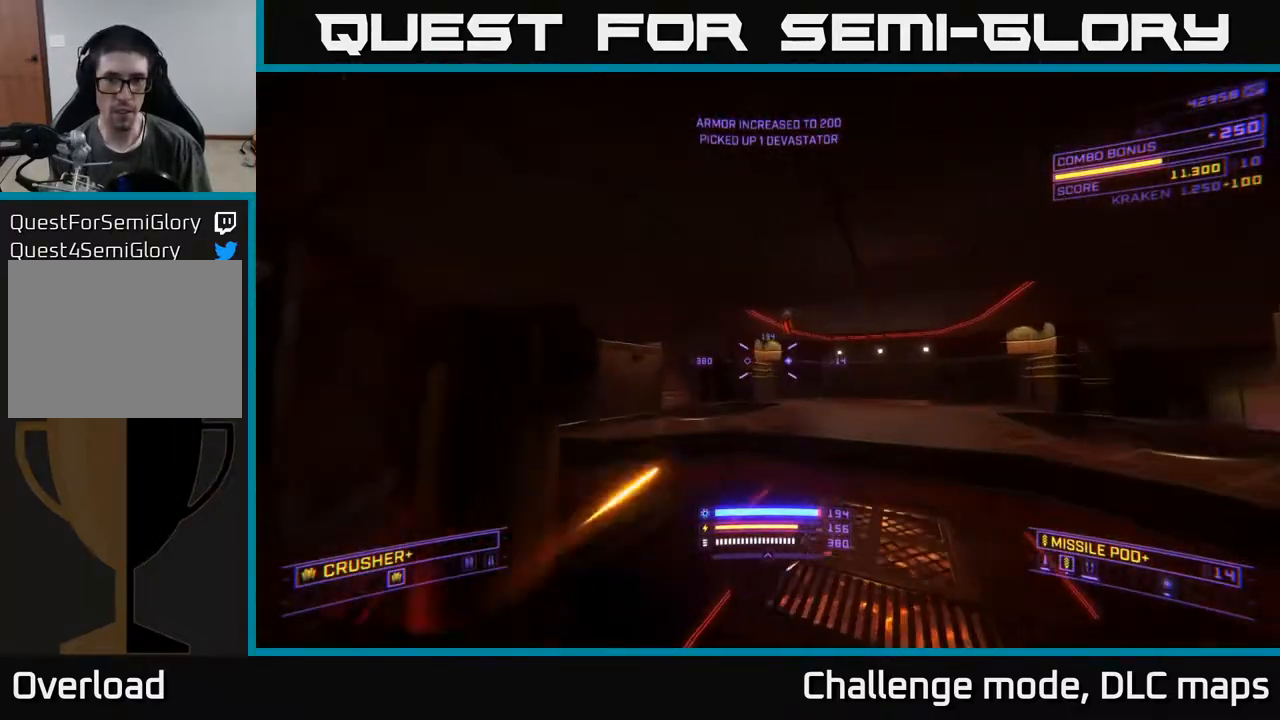
{"buttons": [], "left_stick": "up-right", "right_stick": "right", "events": [[17, "right_stick", "right"], [167, "X", "down"], [250, "right_stick", "center"], [300, "X", "up"], [400, "left_stick", "up-right"], [400, "right_stick", "right"]]}
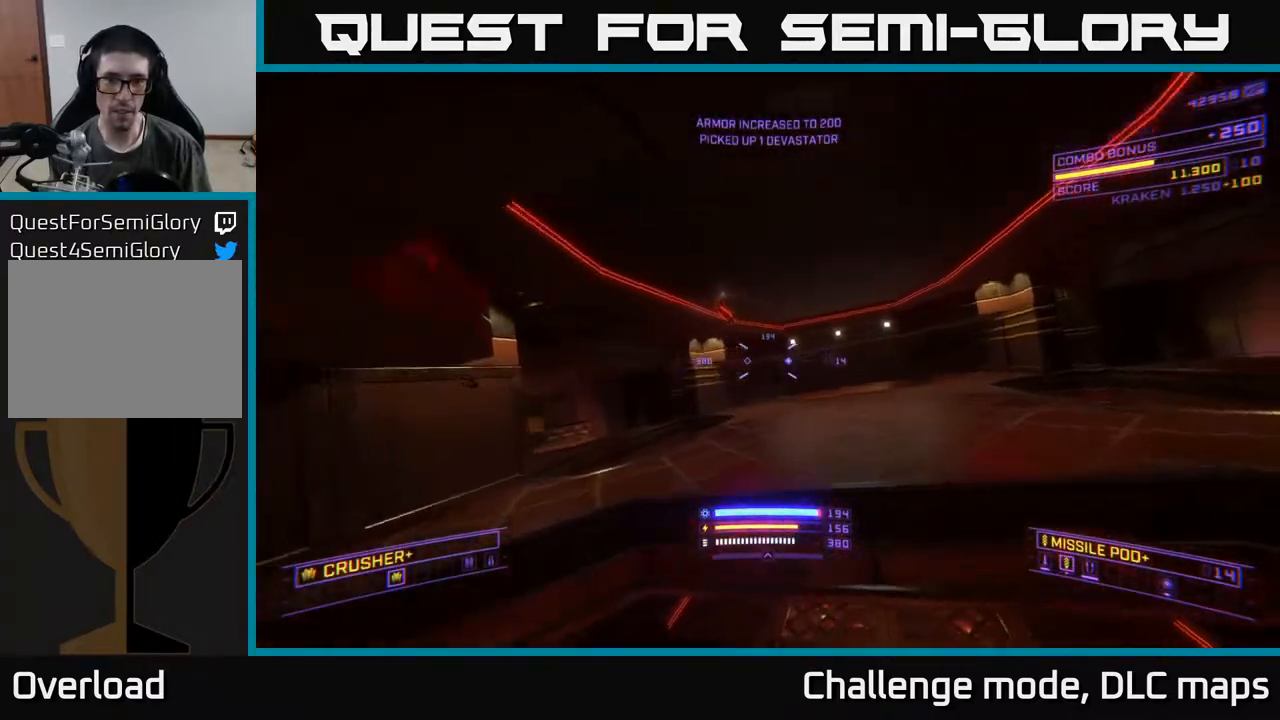
{"buttons": [], "left_stick": "up", "right_stick": "center", "events": [[117, "left_stick", "up"], [333, "A", "down"], [433, "A", "up"], [450, "right_stick", "center"]]}
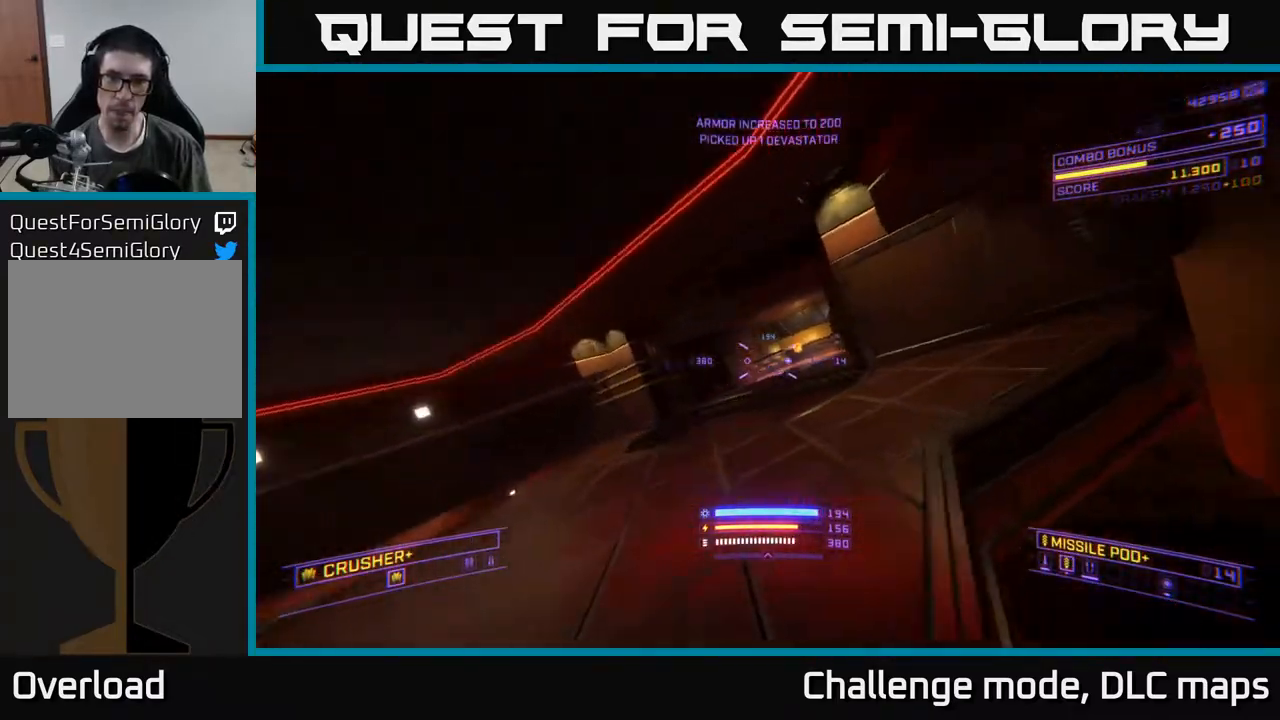
{"buttons": [], "left_stick": "up-left", "right_stick": "center", "events": [[350, "left_stick", "up-left"]]}
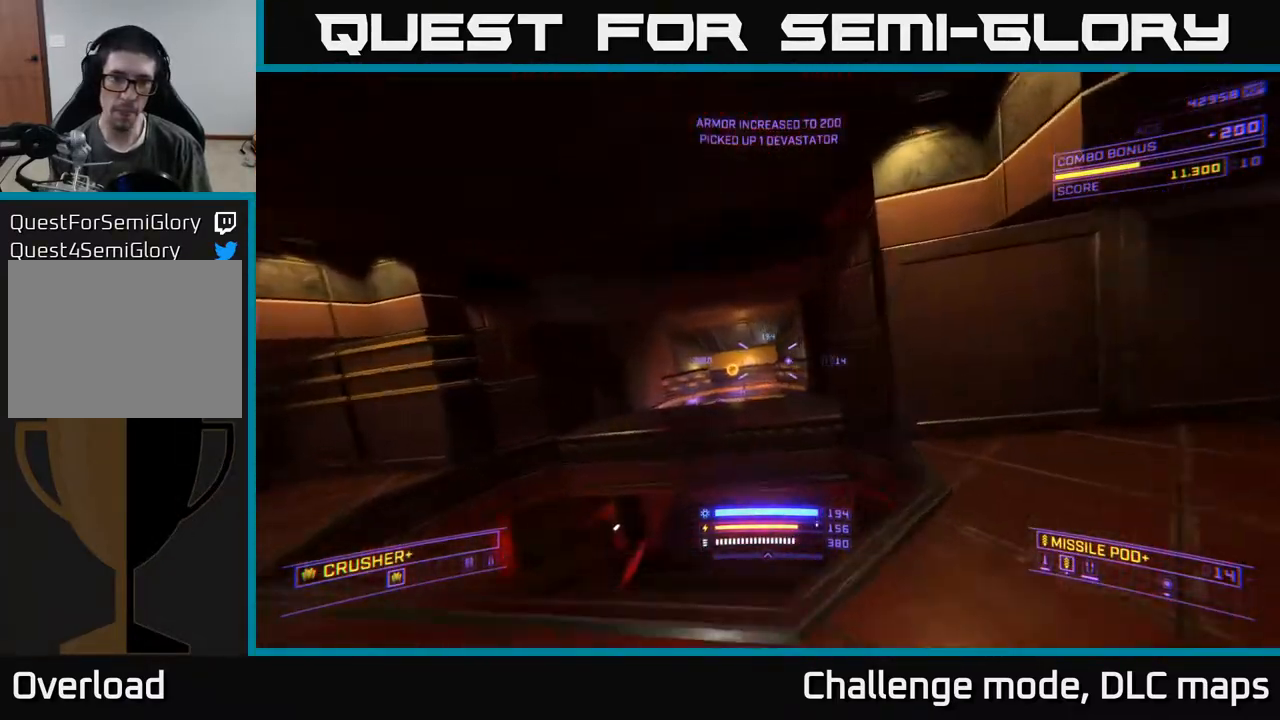
{"buttons": [], "left_stick": "up-right", "right_stick": "left", "events": [[183, "left_stick", "up"], [450, "left_stick", "up-right"], [483, "right_stick", "left"]]}
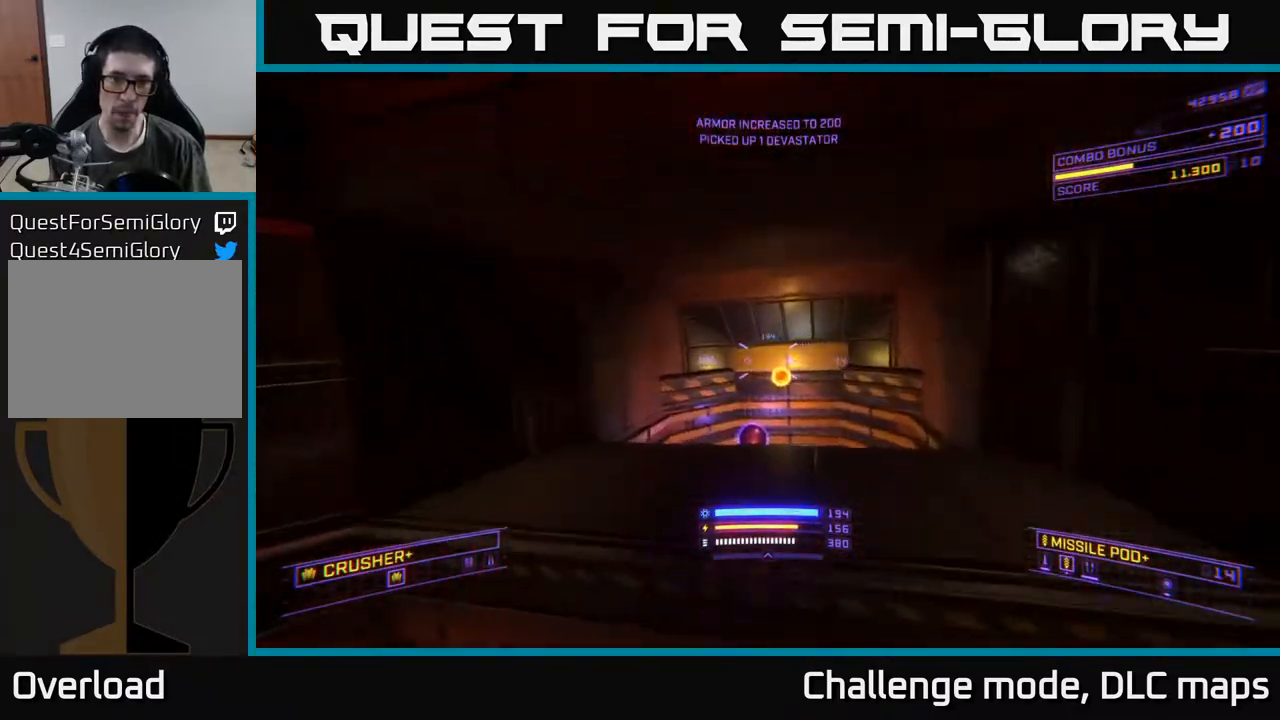
{"buttons": ["X"], "left_stick": "down-left", "right_stick": "center", "events": [[33, "left_stick", "down"], [117, "X", "down"], [133, "left_stick", "down-left"], [433, "right_stick", "center"]]}
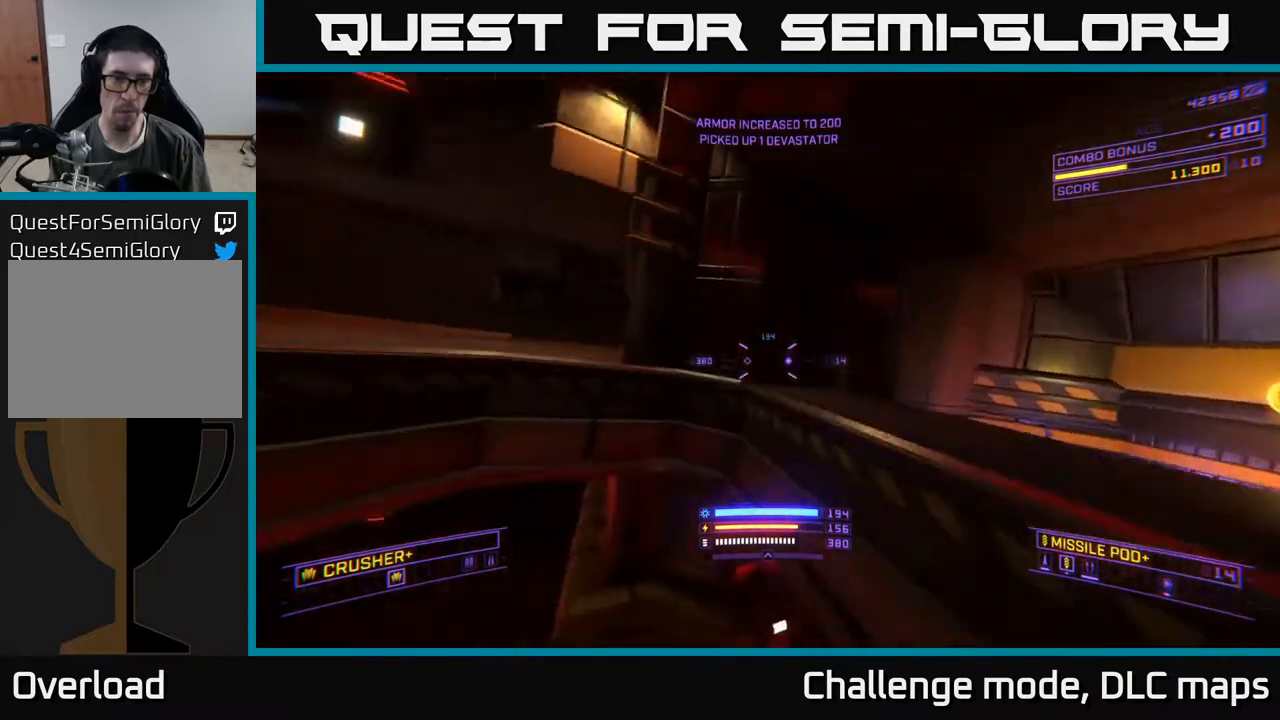
{"buttons": [], "left_stick": "center", "right_stick": "up-left", "events": [[17, "X", "up"], [67, "right_stick", "right"], [133, "X", "down"], [167, "right_stick", "center"], [233, "left_stick", "down-right"], [233, "right_stick", "left"], [350, "X", "up"], [350, "right_stick", "up-left"], [400, "left_stick", "center"]]}
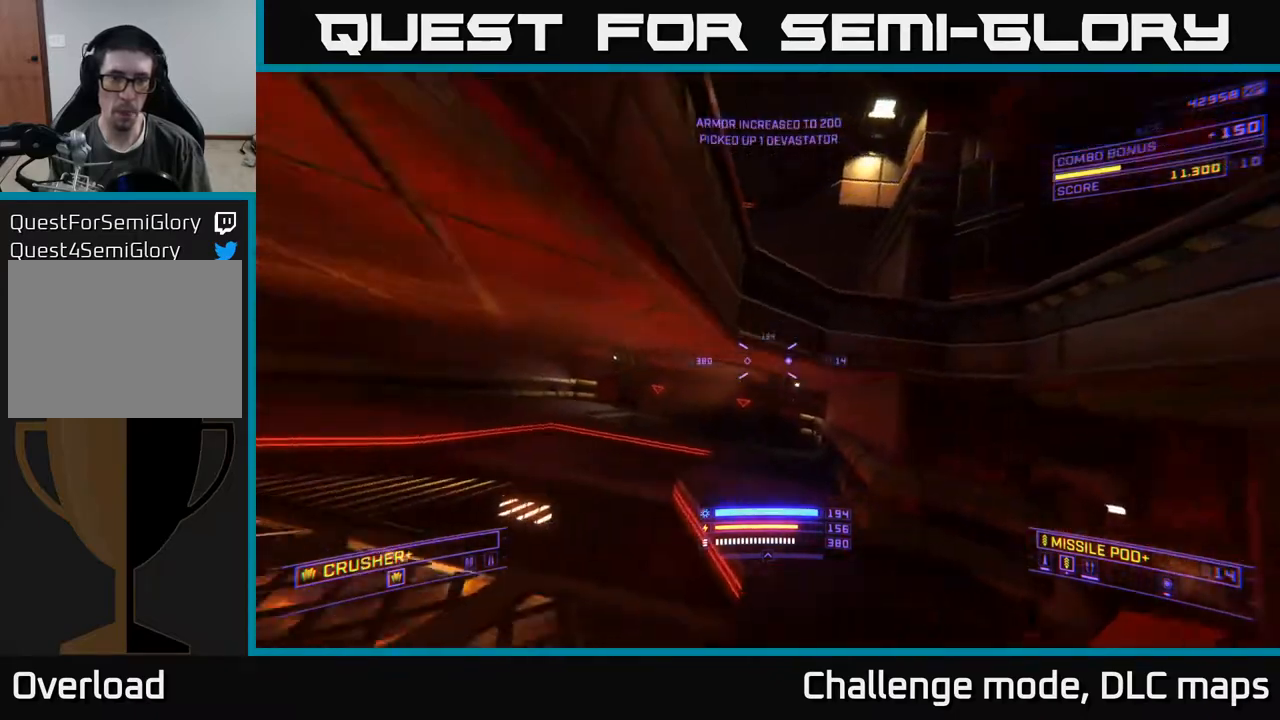
{"buttons": ["A"], "left_stick": "center", "right_stick": "center", "events": [[17, "right_stick", "center"], [133, "left_stick", "right"], [200, "A", "down"], [250, "right_stick", "left"], [333, "left_stick", "center"], [433, "right_stick", "center"]]}
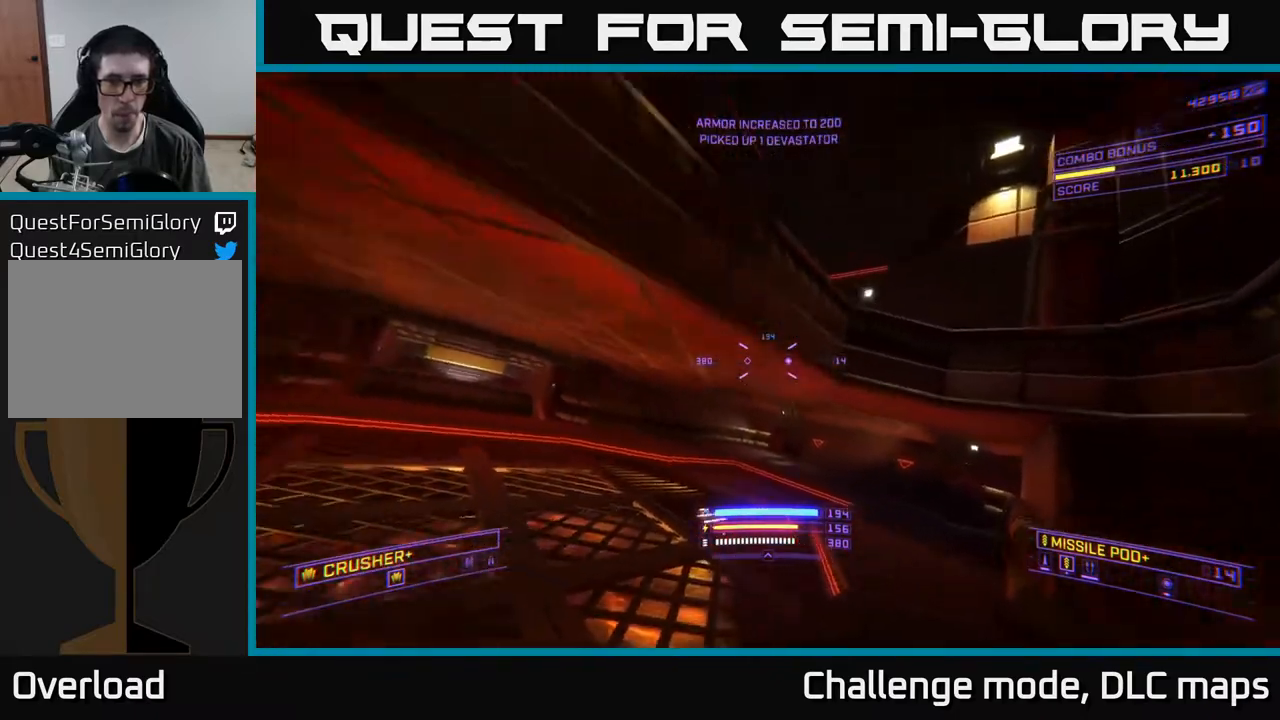
{"buttons": [], "left_stick": "up-right", "right_stick": "left", "events": [[117, "left_stick", "up"], [167, "left_stick", "up-right"], [167, "right_stick", "down-left"], [267, "A", "up"], [350, "right_stick", "center"], [500, "right_stick", "left"]]}
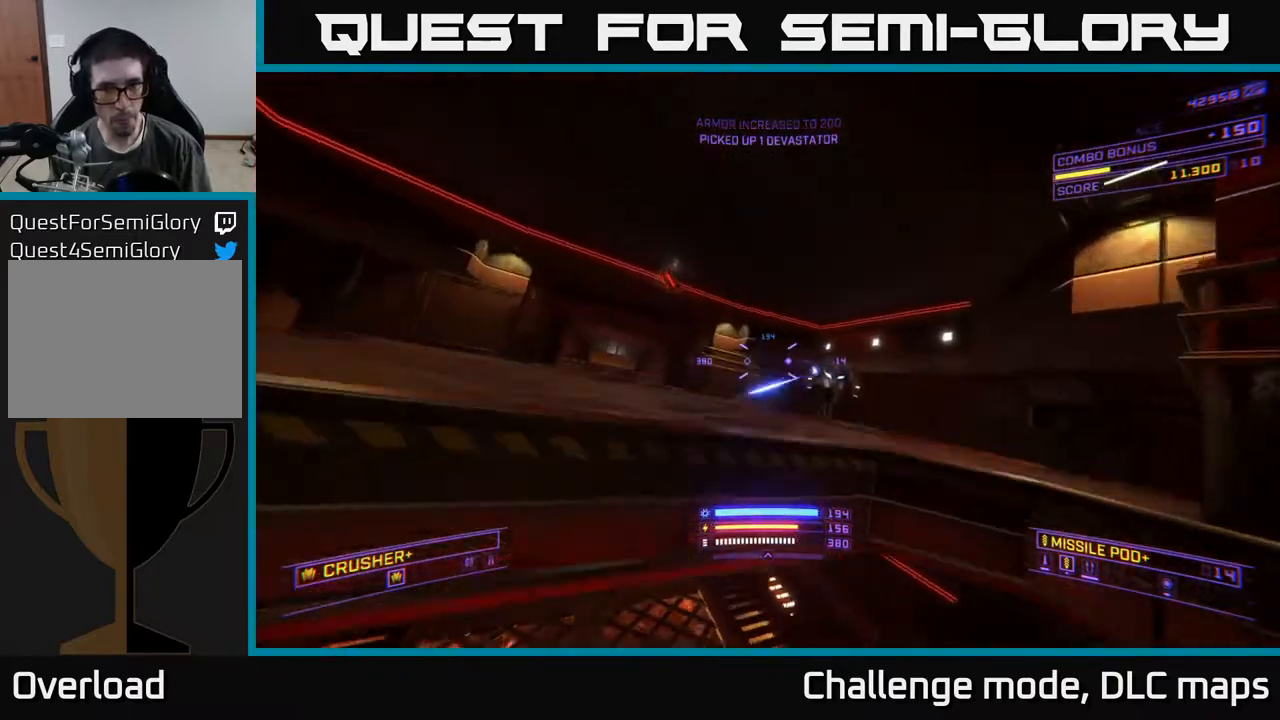
{"buttons": ["X"], "left_stick": "up-left", "right_stick": "center", "events": [[50, "L2", "down"], [117, "right_stick", "up-right"], [183, "X", "down"], [183, "right_stick", "down-right"], [283, "right_stick", "down-left"], [350, "L2", "up"], [400, "left_stick", "up-left"], [400, "right_stick", "center"], [433, "R2", "down"], [500, "R2", "up"]]}
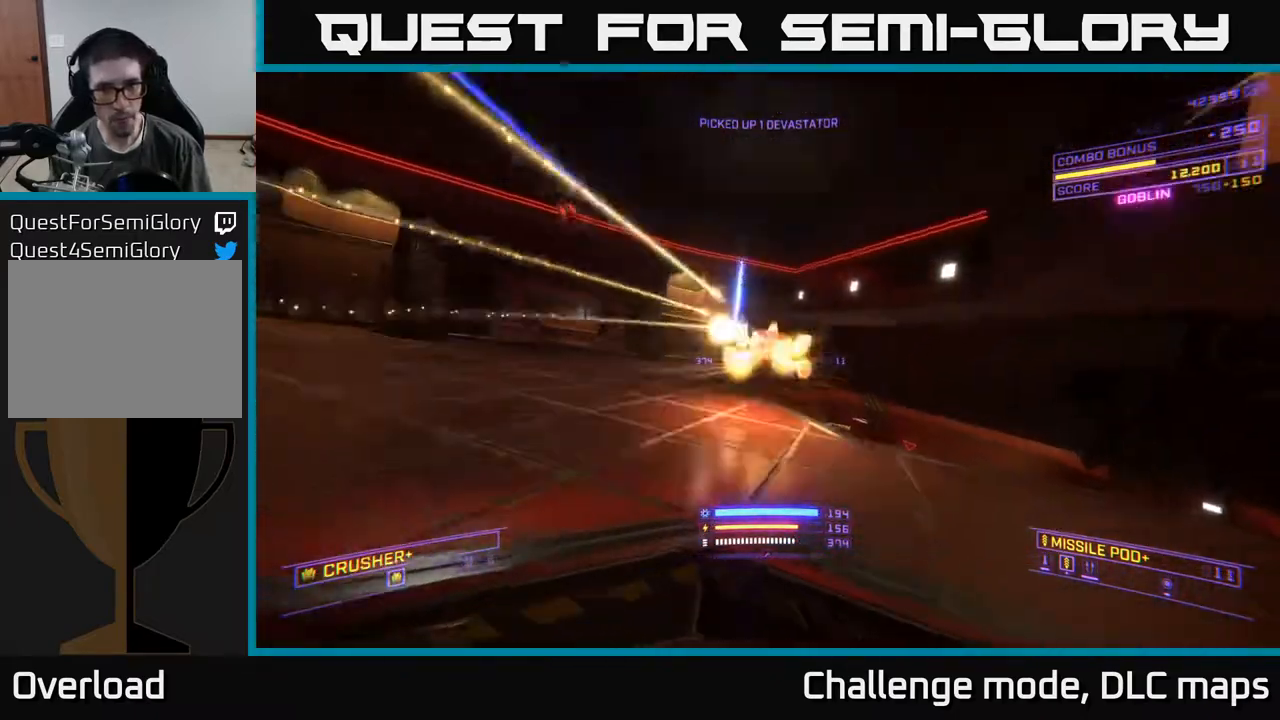
{"buttons": ["A"], "left_stick": "up", "right_stick": "down", "events": [[67, "X", "up"], [117, "left_stick", "left"], [117, "right_stick", "right"], [300, "A", "down"], [300, "right_stick", "center"], [317, "left_stick", "up"], [450, "right_stick", "down"]]}
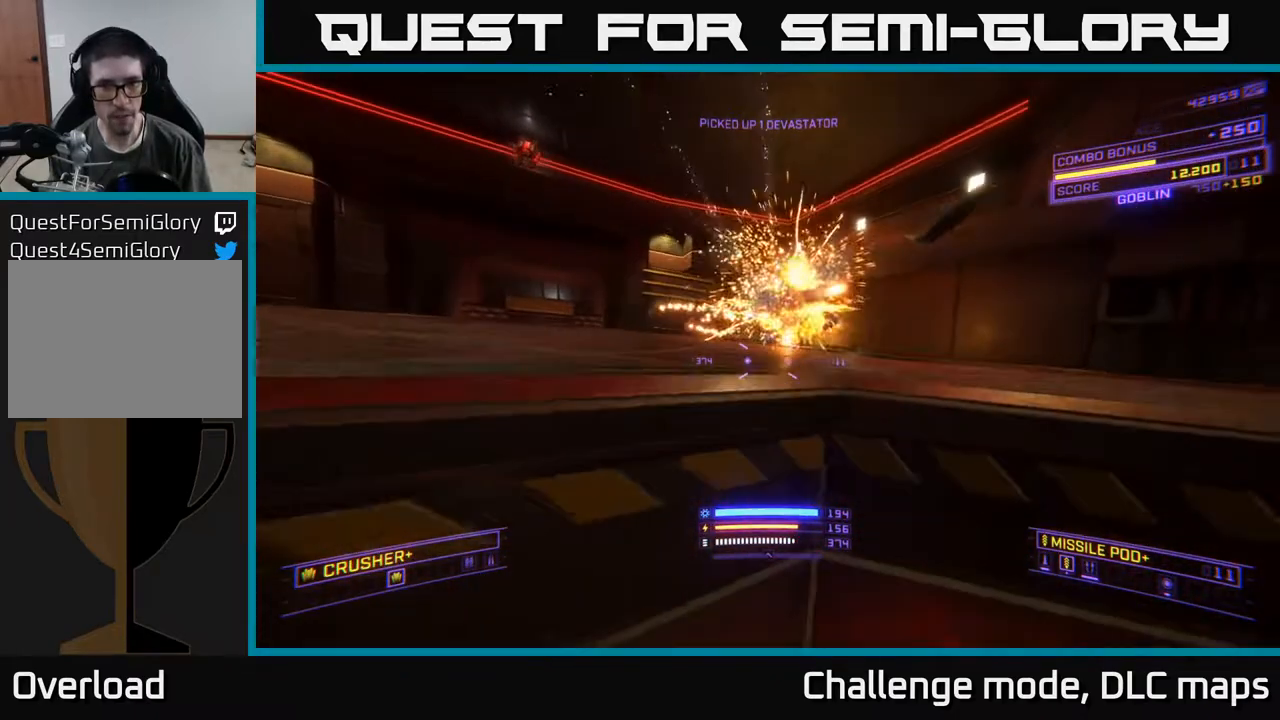
{"buttons": [], "left_stick": "up-right", "right_stick": "down", "events": [[17, "left_stick", "up-right"], [317, "right_stick", "center"], [367, "A", "up"], [500, "right_stick", "down"]]}
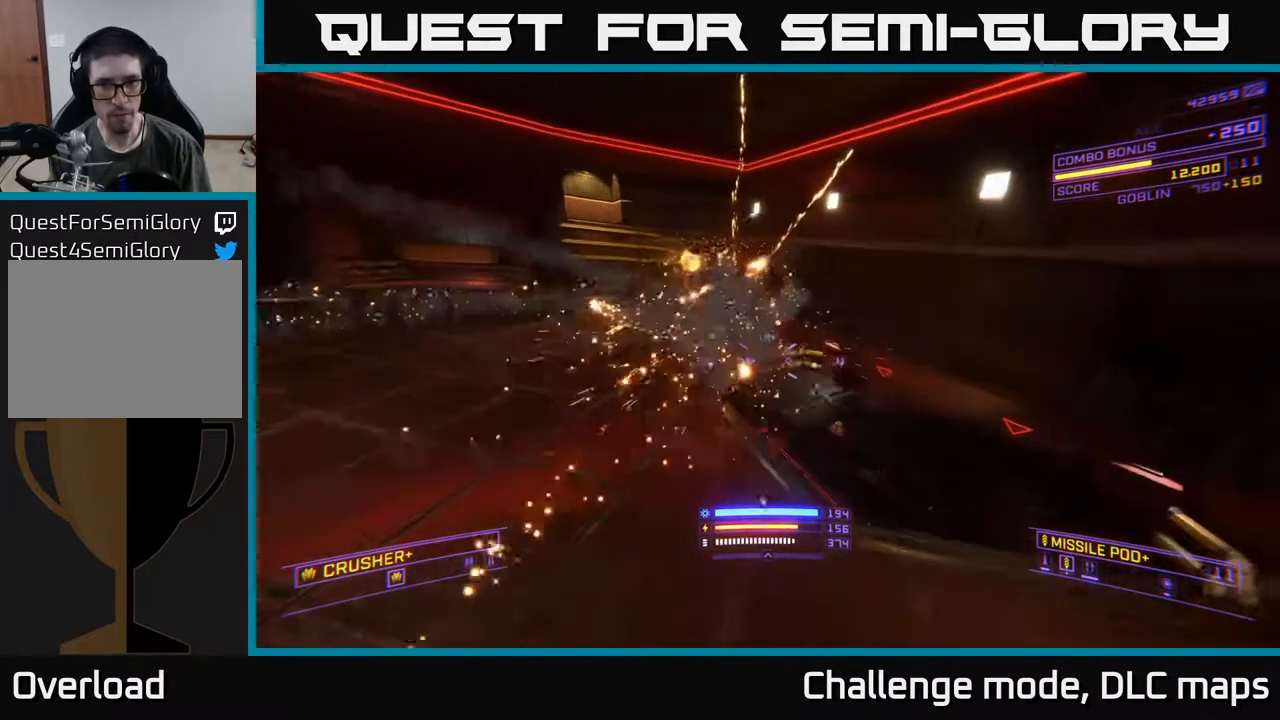
{"buttons": ["X", "Y", "L3"], "left_stick": "right", "right_stick": "center", "events": [[133, "X", "down"], [167, "right_stick", "left"], [283, "right_stick", "up"], [400, "right_stick", "center"], [450, "L3", "down"], [467, "Y", "down"], [467, "left_stick", "right"]]}
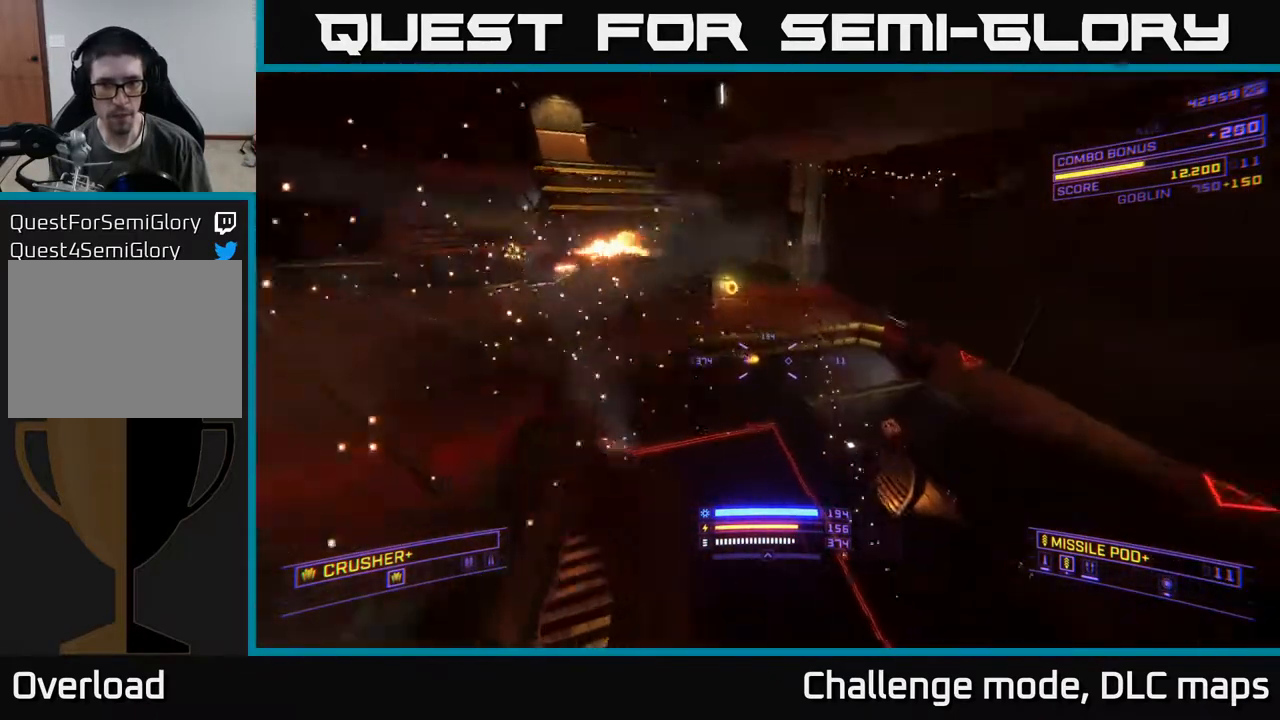
{"buttons": [], "left_stick": "up-right", "right_stick": "up-left", "events": [[33, "Y", "up"], [50, "right_stick", "up-left"], [67, "L3", "up"], [100, "left_stick", "up-right"], [117, "X", "up"]]}
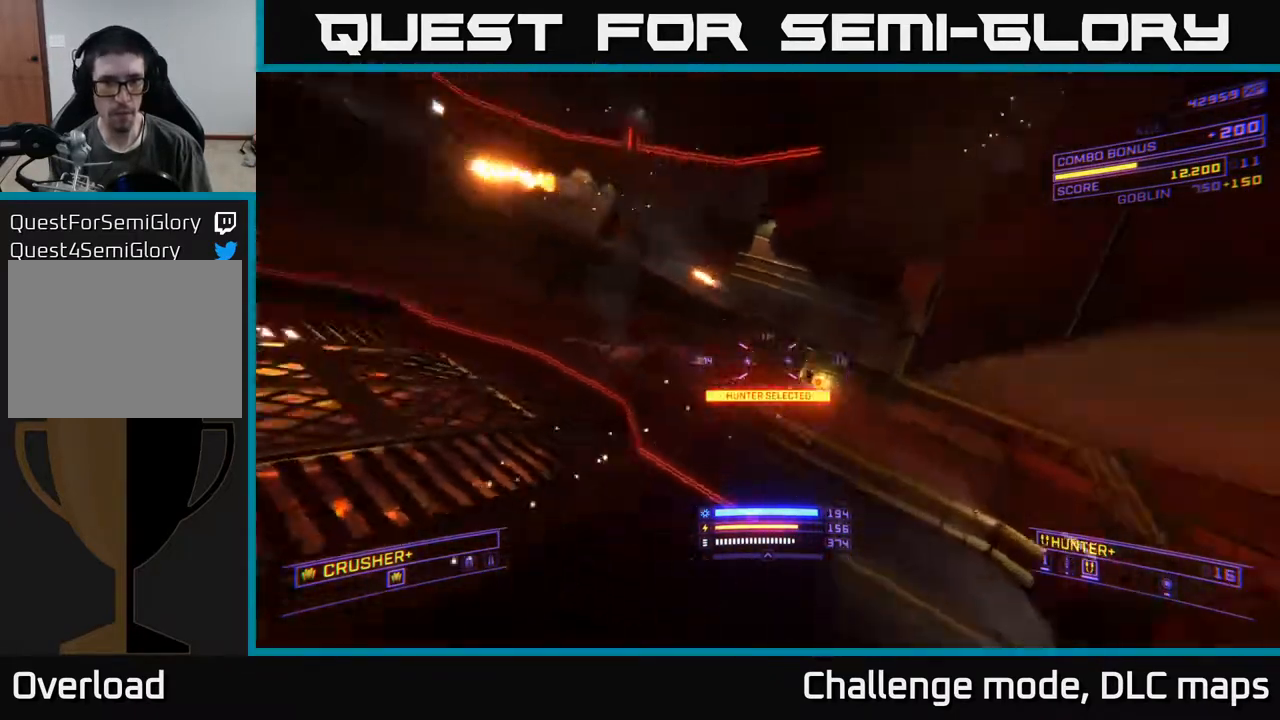
{"buttons": [], "left_stick": "up-right", "right_stick": "left", "events": [[133, "right_stick", "center"], [150, "X", "down"], [217, "right_stick", "down"], [433, "right_stick", "left"], [483, "X", "up"]]}
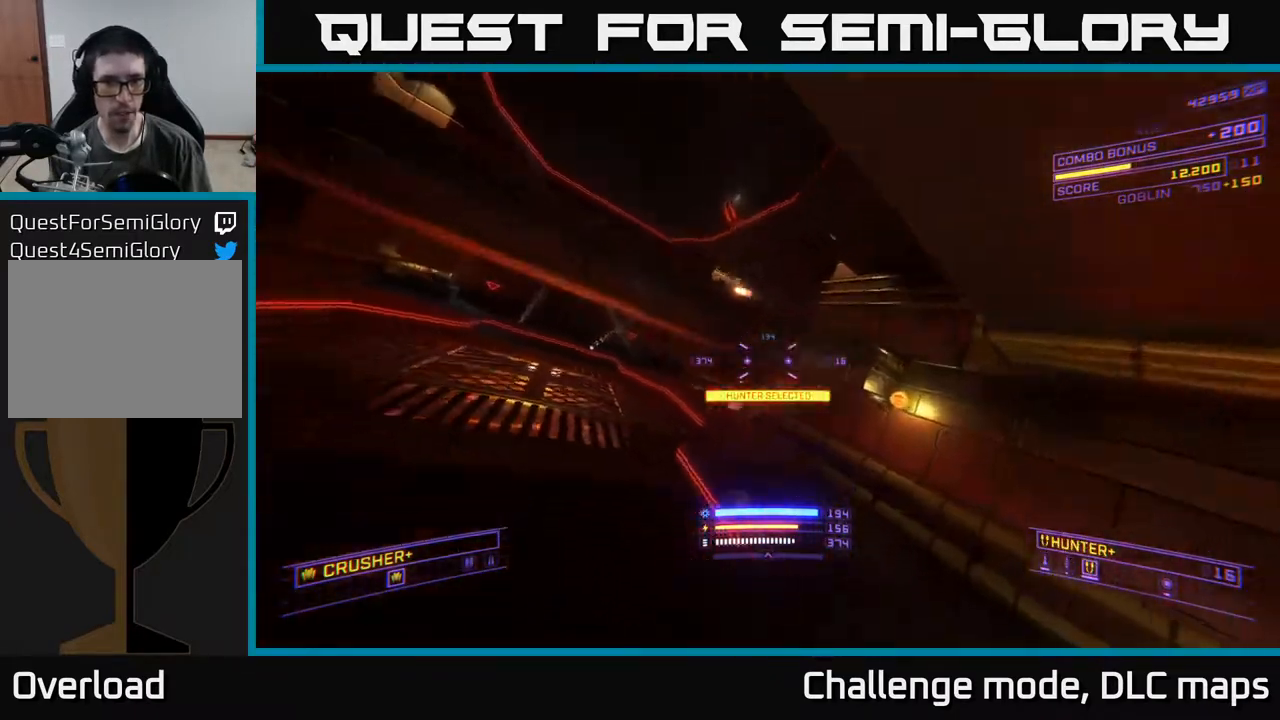
{"buttons": [], "left_stick": "right", "right_stick": "left", "events": [[117, "right_stick", "up"], [200, "right_stick", "center"], [250, "right_stick", "left"], [267, "X", "down"], [417, "X", "up"], [433, "left_stick", "right"]]}
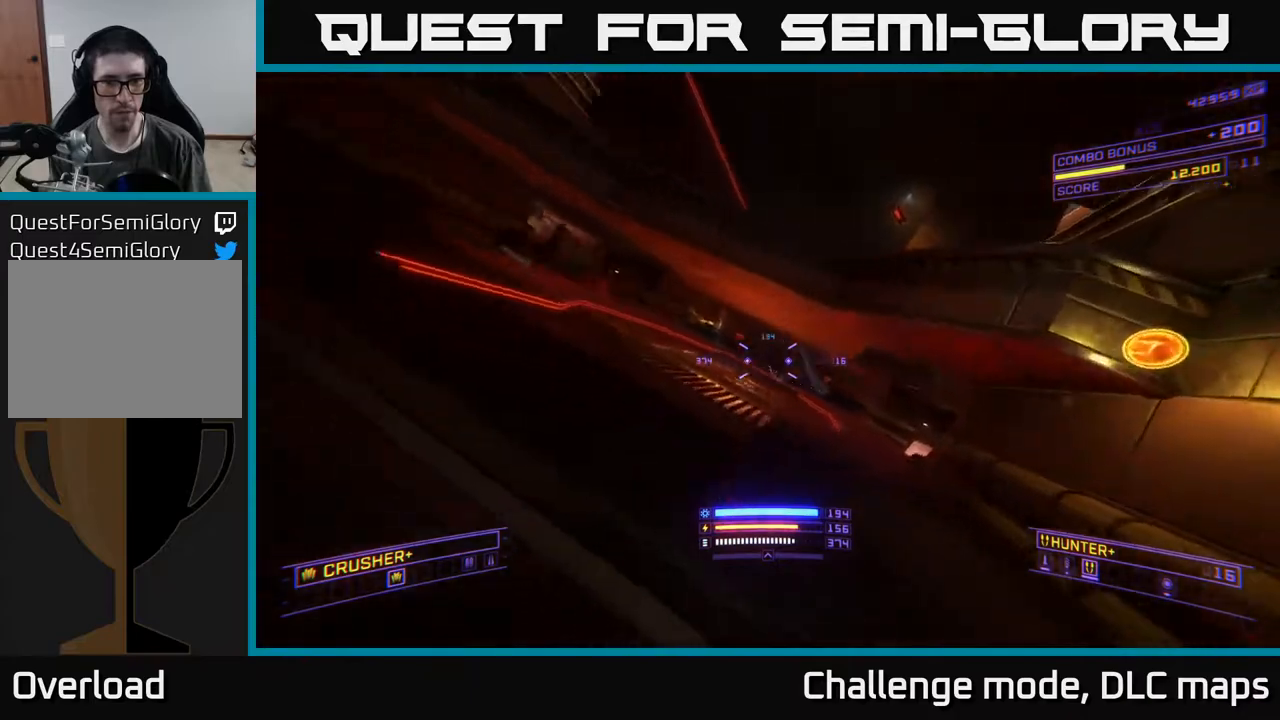
{"buttons": [], "left_stick": "up-right", "right_stick": "center", "events": [[367, "right_stick", "center"], [383, "left_stick", "up-right"]]}
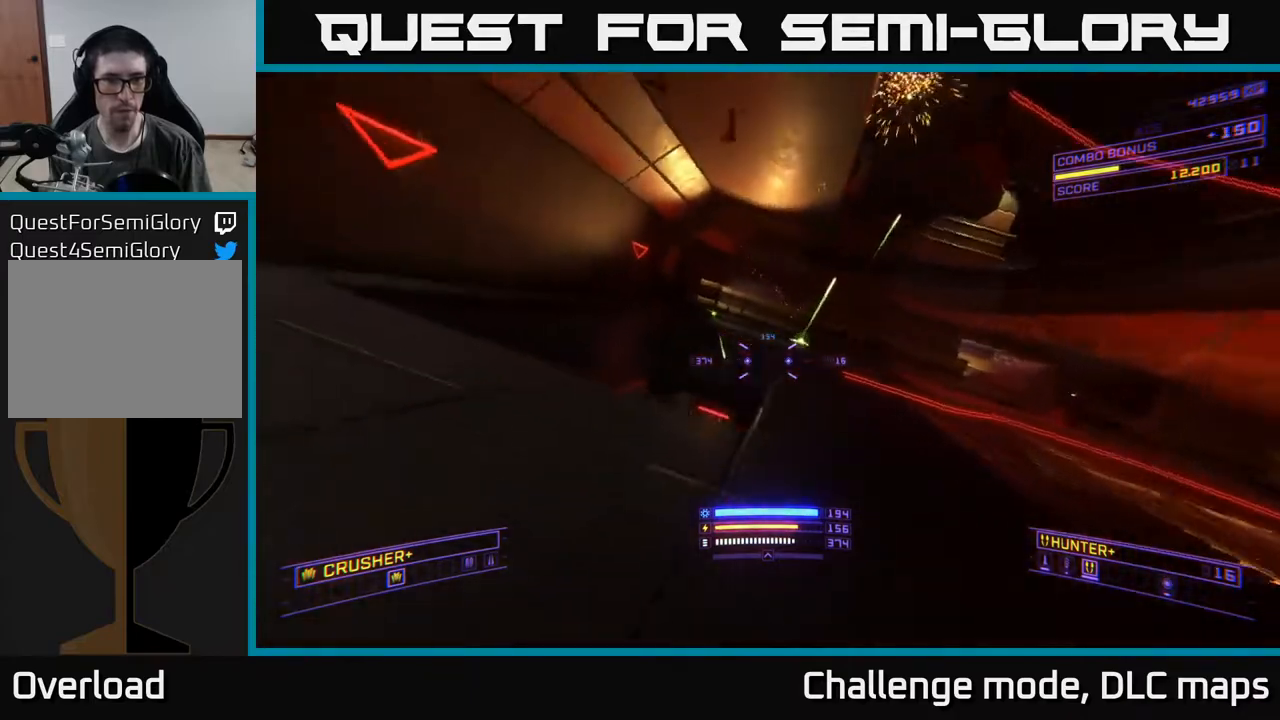
{"buttons": [], "left_stick": "down", "right_stick": "down-left", "events": [[67, "right_stick", "up"], [183, "left_stick", "center"], [250, "right_stick", "center"], [450, "left_stick", "down"], [500, "right_stick", "down-left"]]}